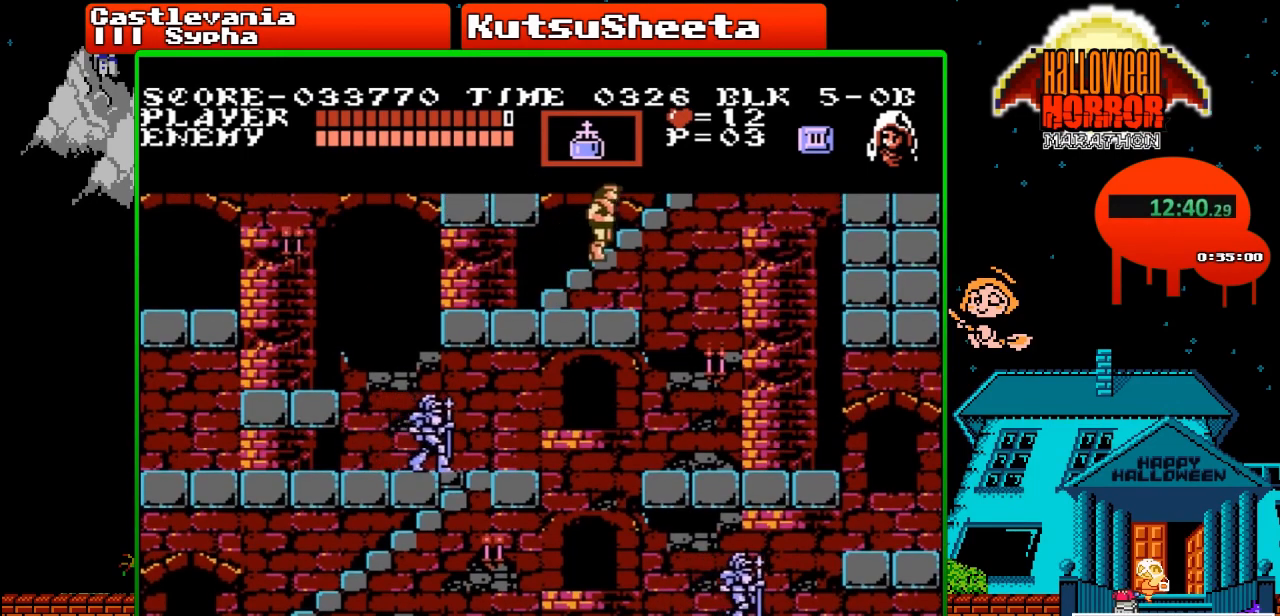
Gameplay with a controller (Nintendo layout); each line is a JSON object with the inputs held at the frame after it. "events" lists button and stick changes between this image and that frame as [ms after this image, input, new state], when the widget could be followed in between. Not read: L3 R3.
{"buttons": ["DPAD_UP"], "events": []}
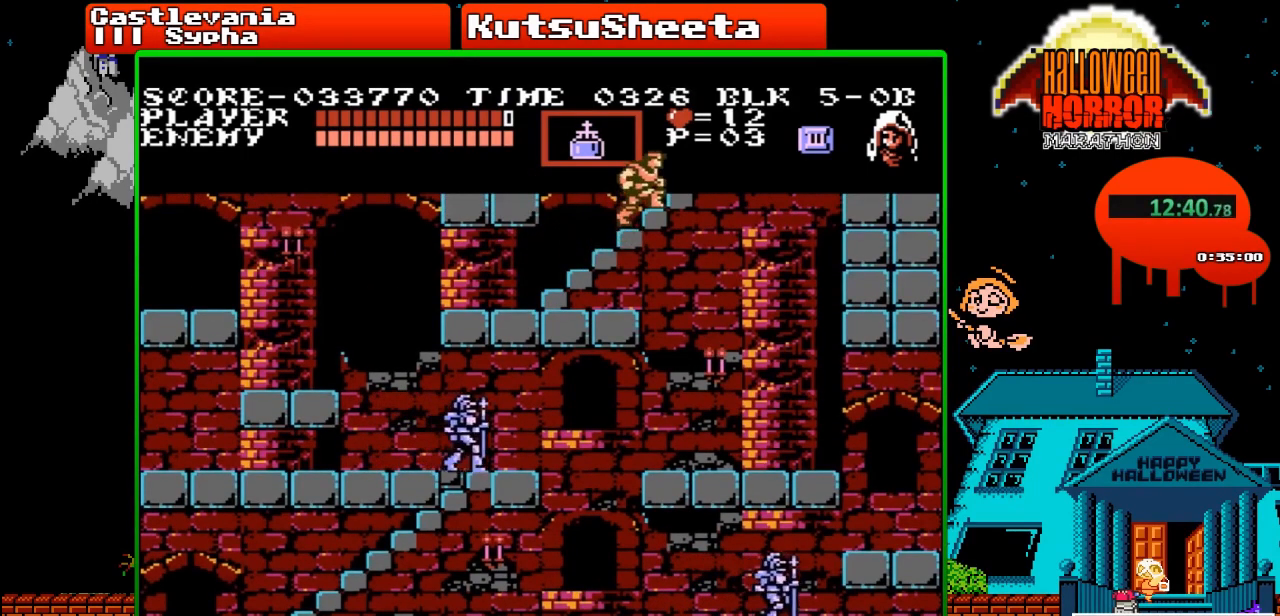
{"buttons": ["DPAD_UP"], "events": []}
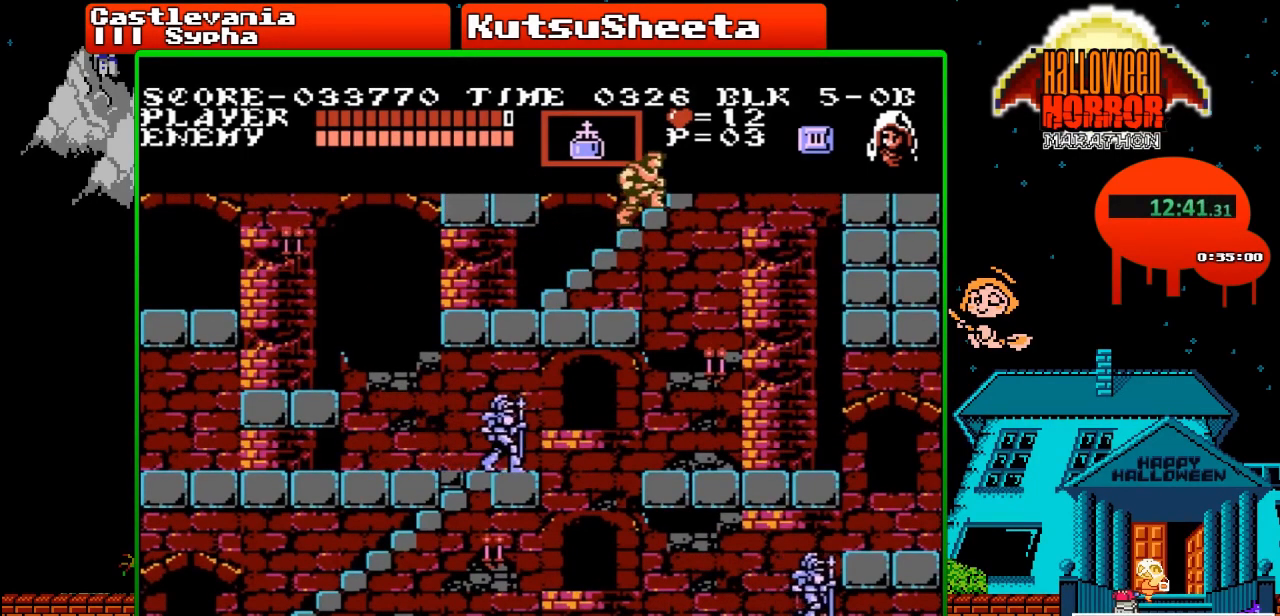
{"buttons": ["DPAD_UP"], "events": []}
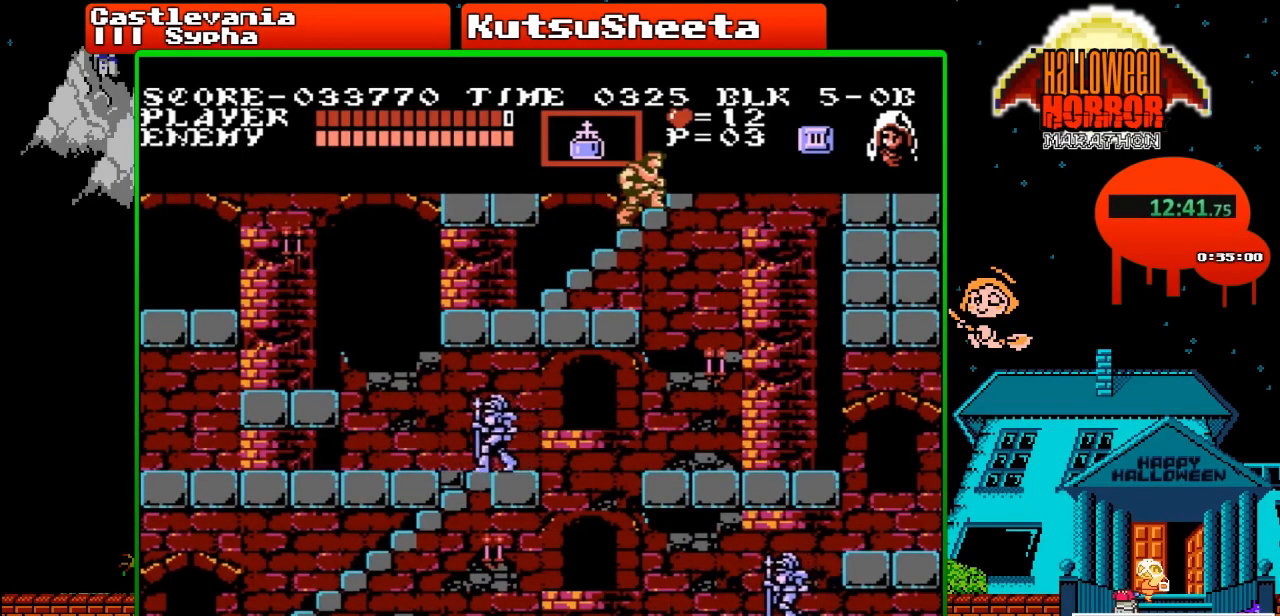
{"buttons": ["DPAD_UP"], "events": []}
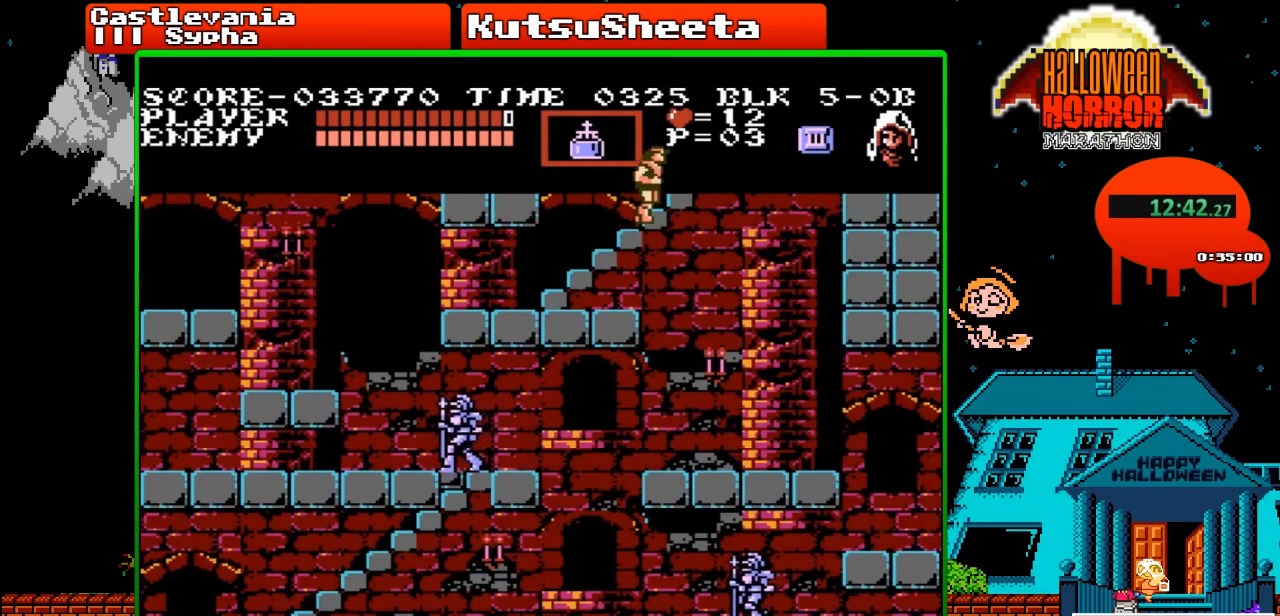
{"buttons": ["DPAD_UP"], "events": []}
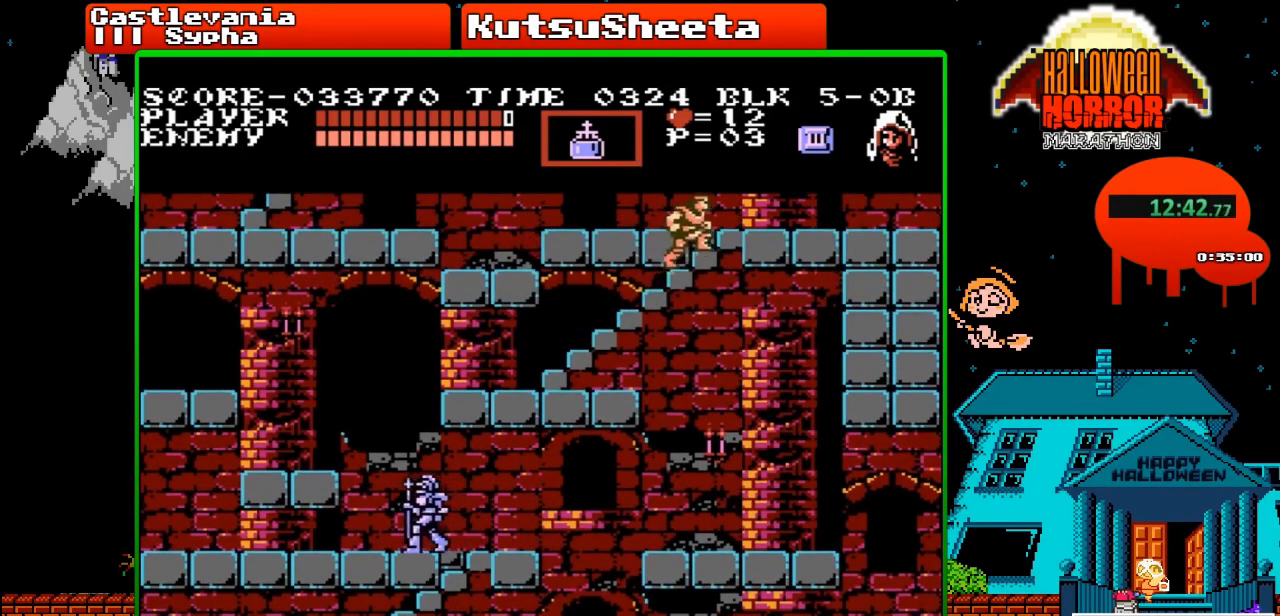
{"buttons": ["DPAD_UP"], "events": []}
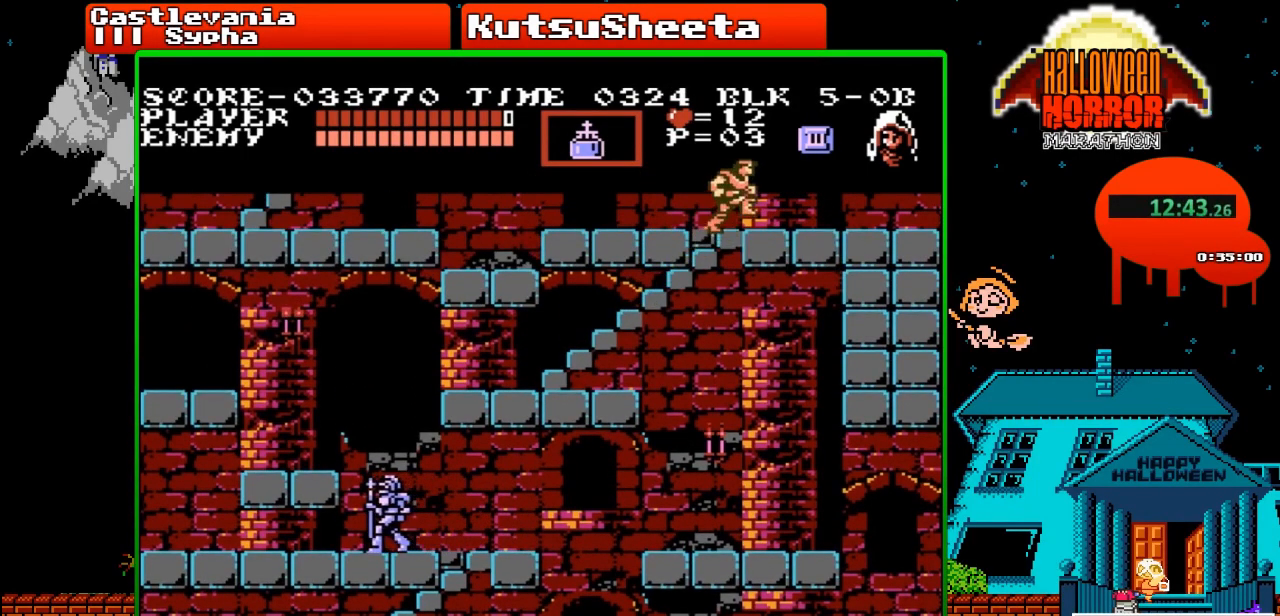
{"buttons": ["DPAD_LEFT"], "events": [[17, "DPAD_LEFT", "down"], [33, "DPAD_UP", "up"]]}
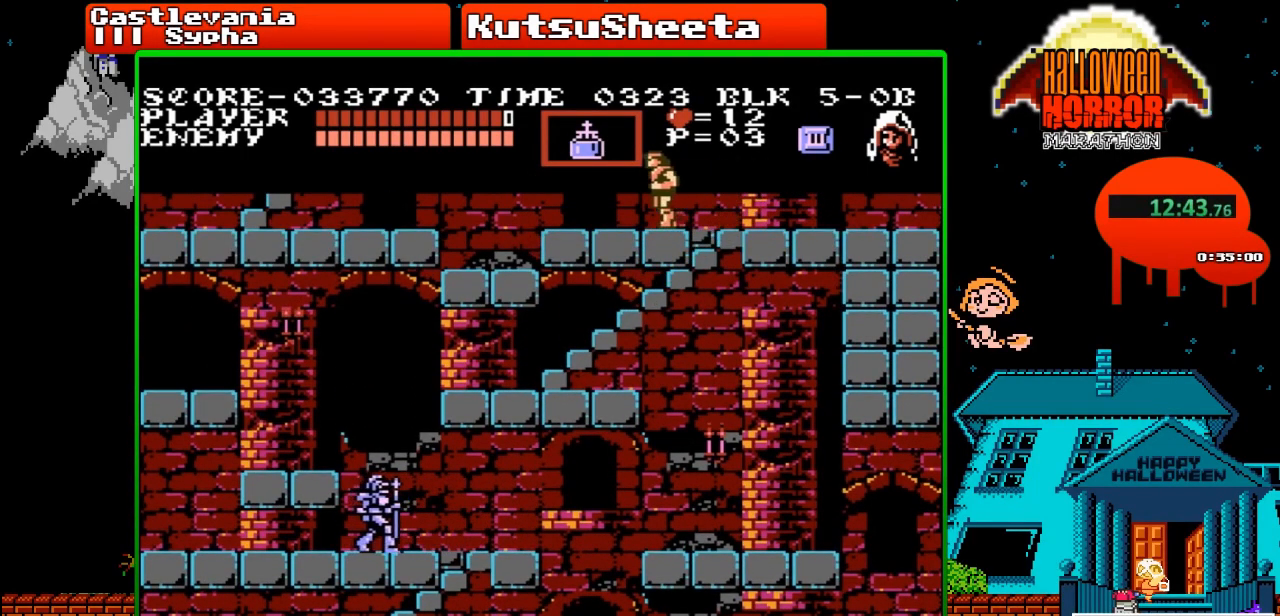
{"buttons": ["DPAD_LEFT"], "events": []}
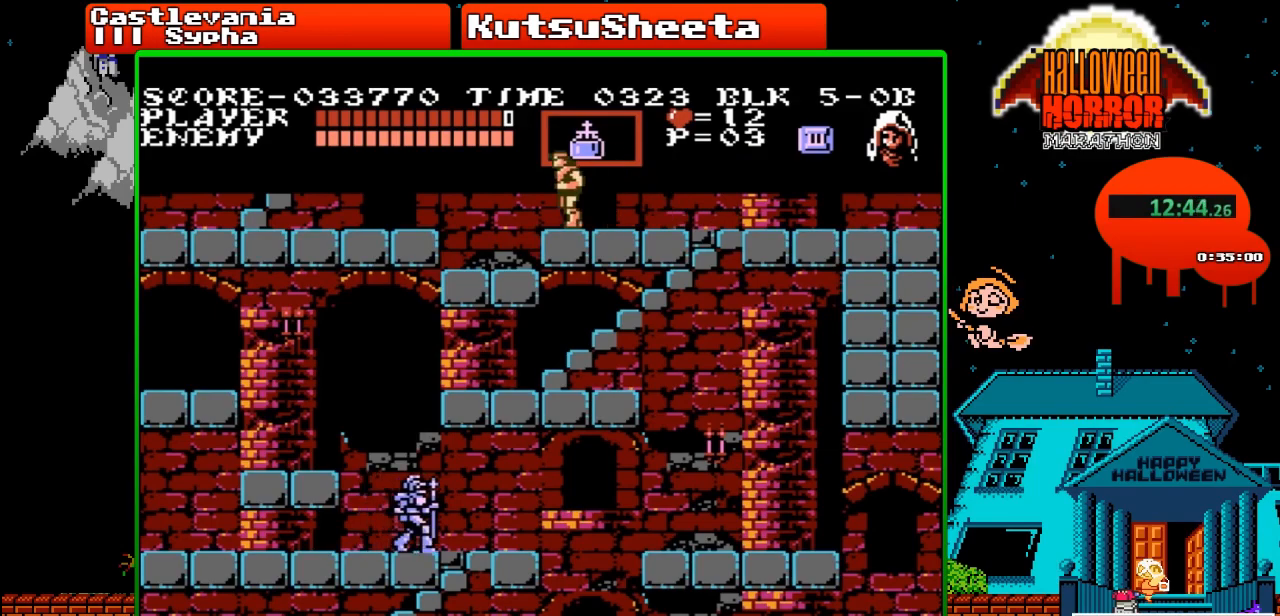
{"buttons": ["A", "DPAD_LEFT"], "events": [[433, "A", "down"]]}
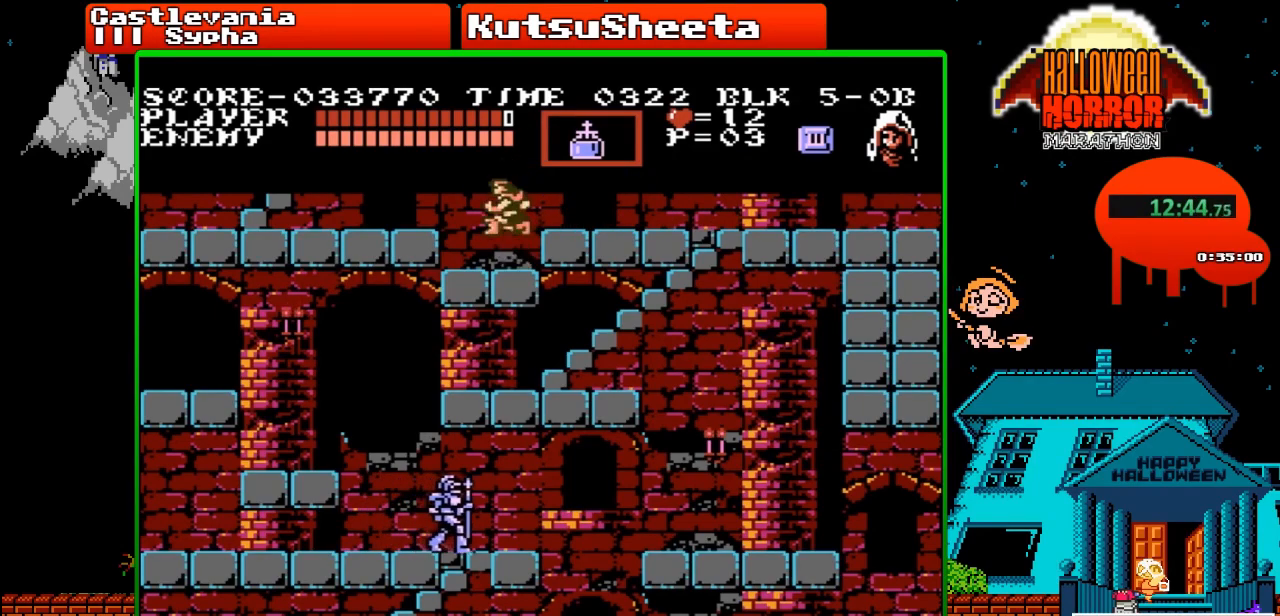
{"buttons": ["DPAD_LEFT"], "events": [[50, "A", "up"]]}
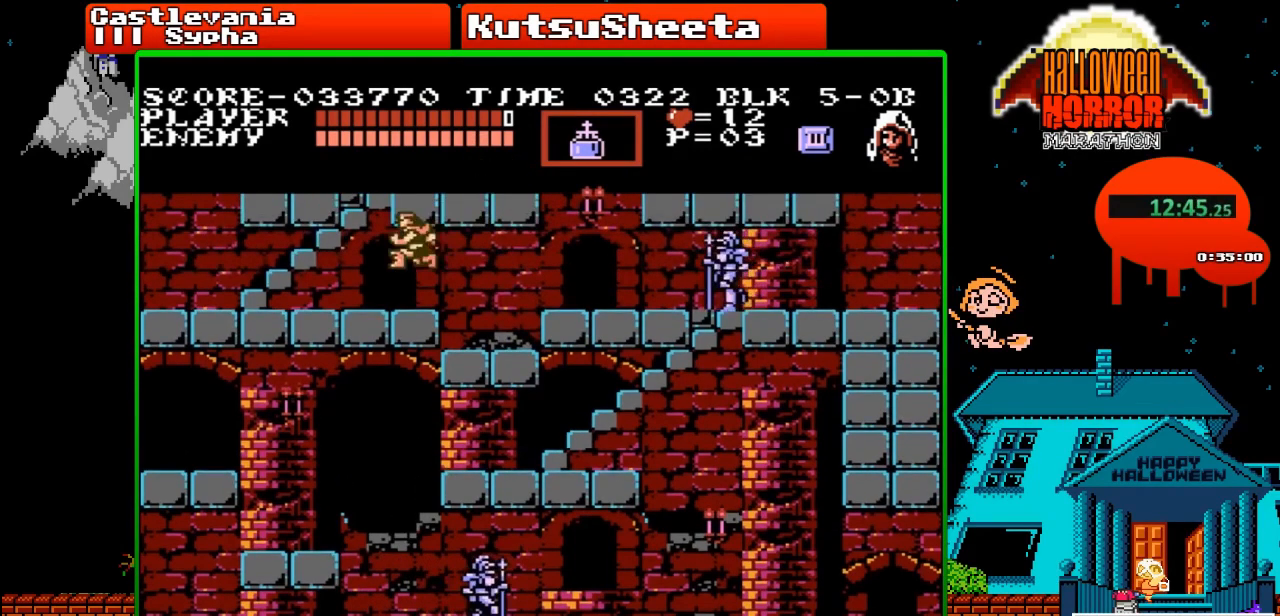
{"buttons": ["DPAD_LEFT"], "events": []}
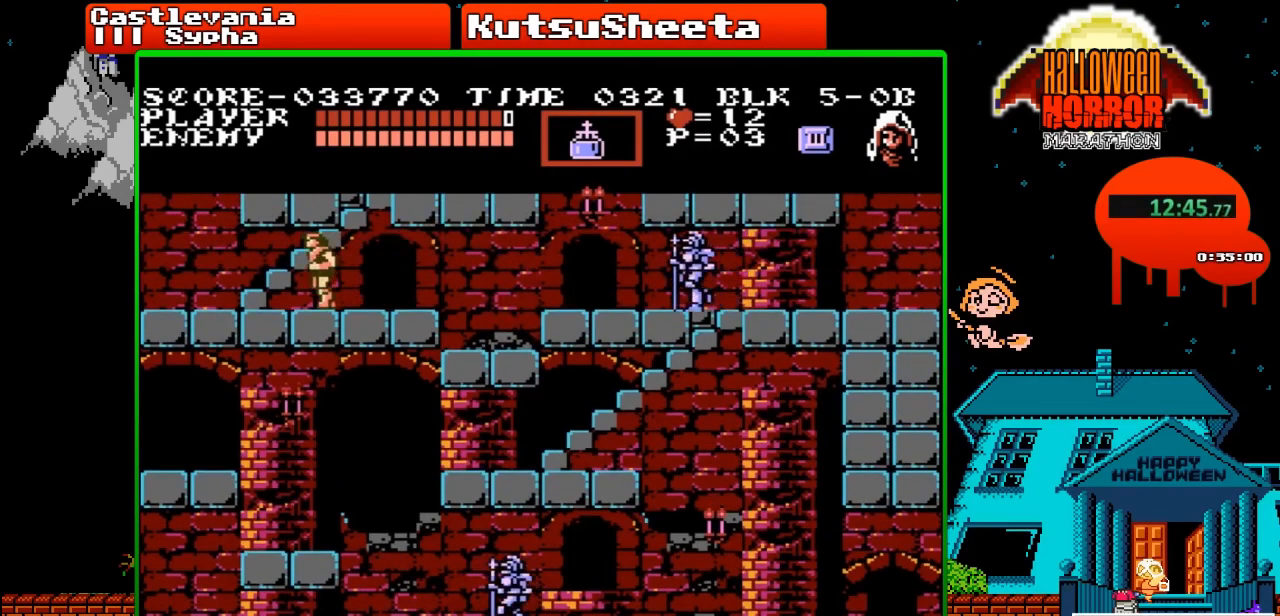
{"buttons": ["DPAD_LEFT"], "events": []}
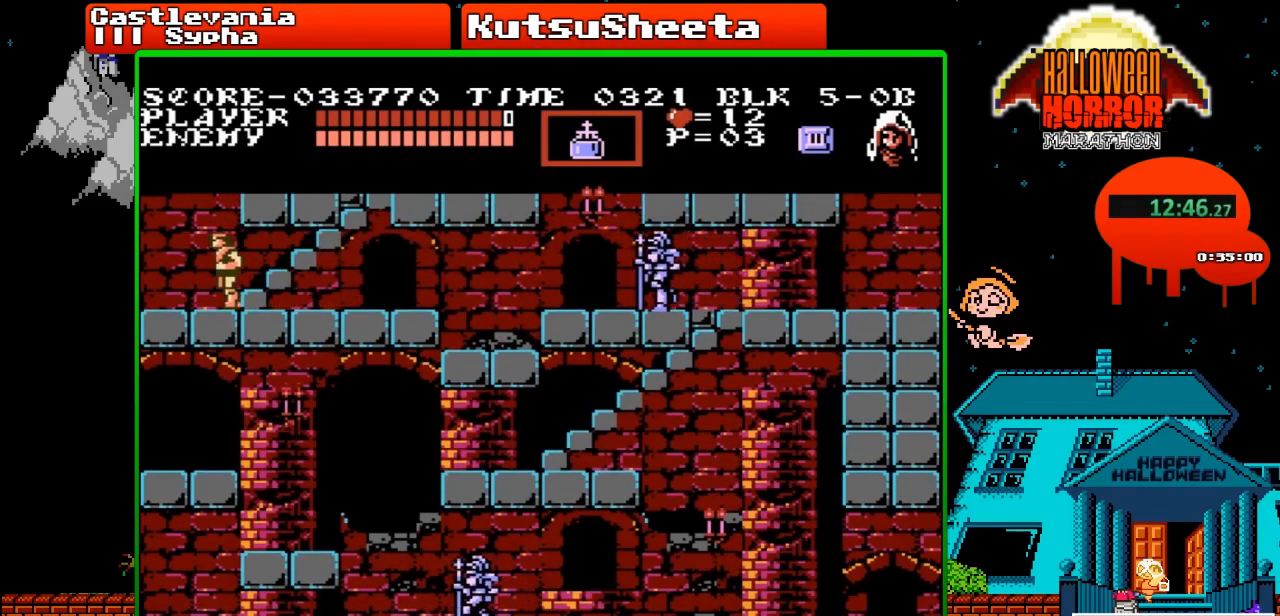
{"buttons": ["DPAD_UP"], "events": [[117, "DPAD_LEFT", "up"], [200, "DPAD_RIGHT", "down"], [267, "DPAD_RIGHT", "up"], [317, "A", "down"], [383, "A", "up"], [450, "DPAD_UP", "down"]]}
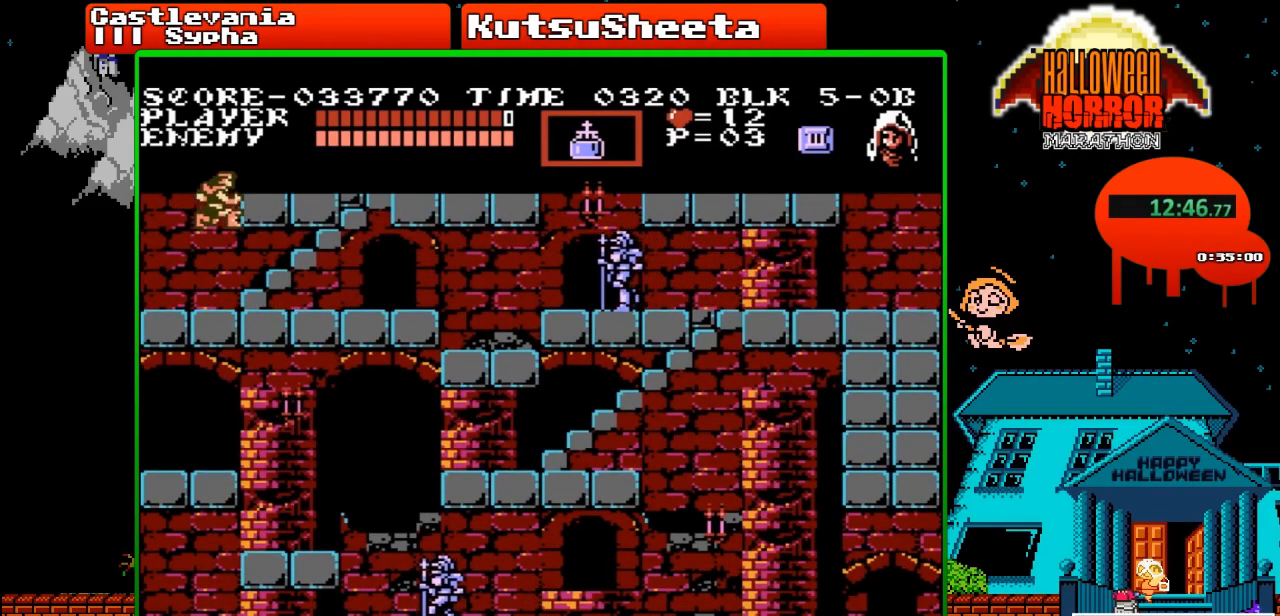
{"buttons": [], "events": [[17, "B", "down"], [100, "B", "up"], [117, "DPAD_UP", "up"]]}
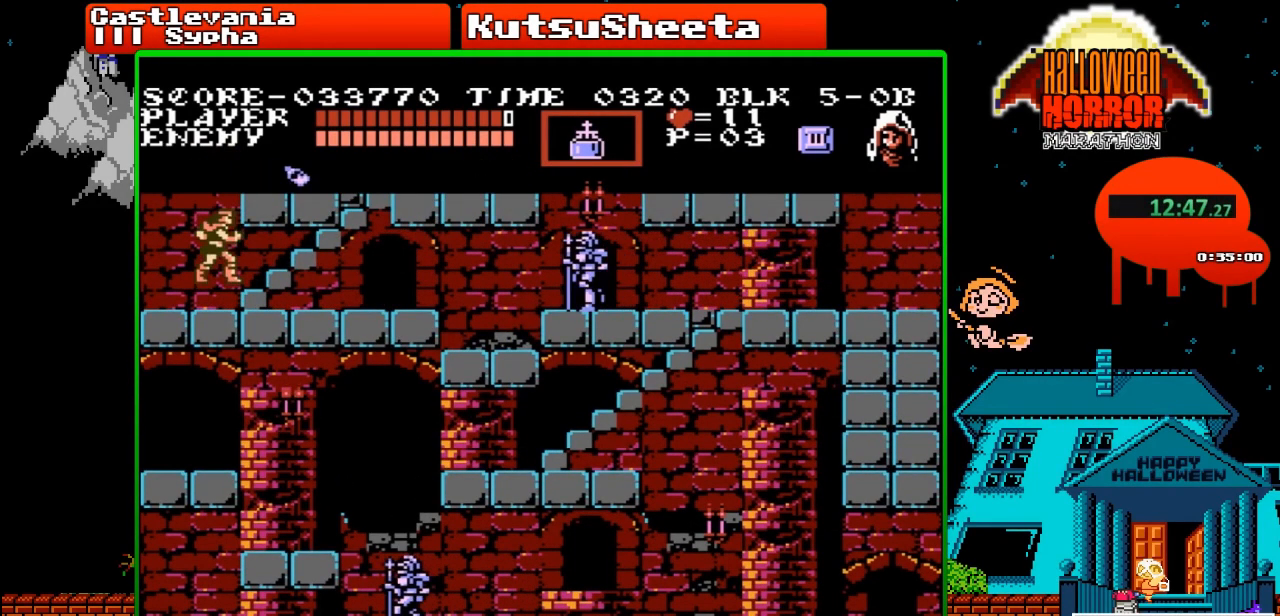
{"buttons": ["DPAD_UP"], "events": [[50, "DPAD_RIGHT", "down"], [167, "DPAD_RIGHT", "up"], [167, "DPAD_UP", "down"]]}
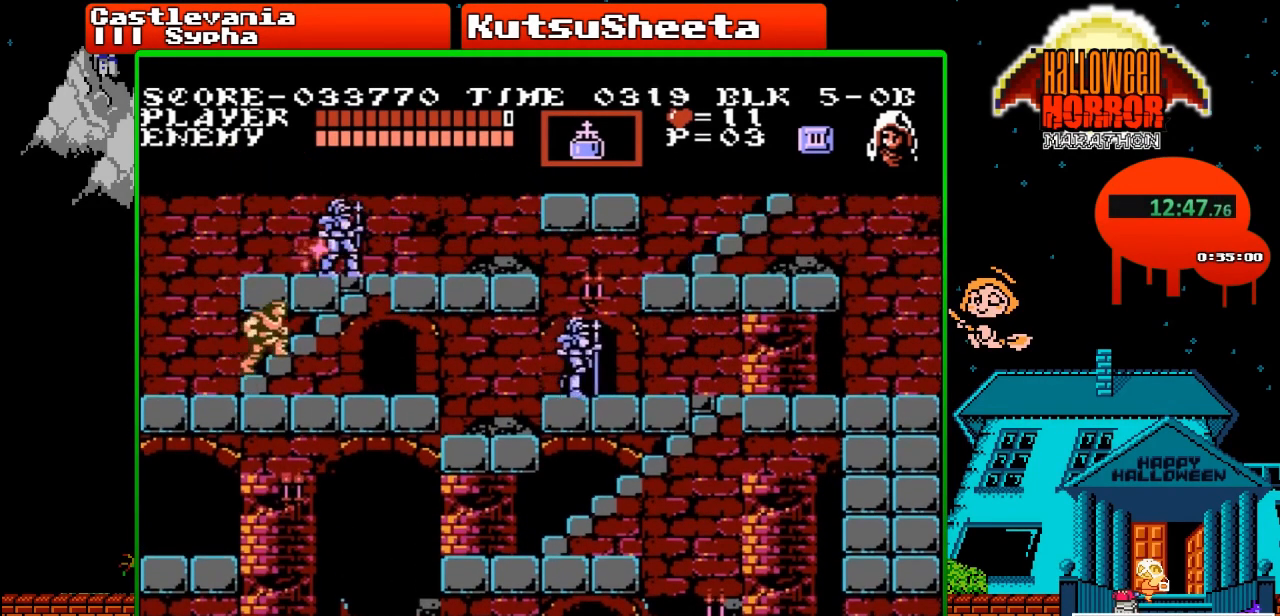
{"buttons": [], "events": [[100, "DPAD_UP", "up"]]}
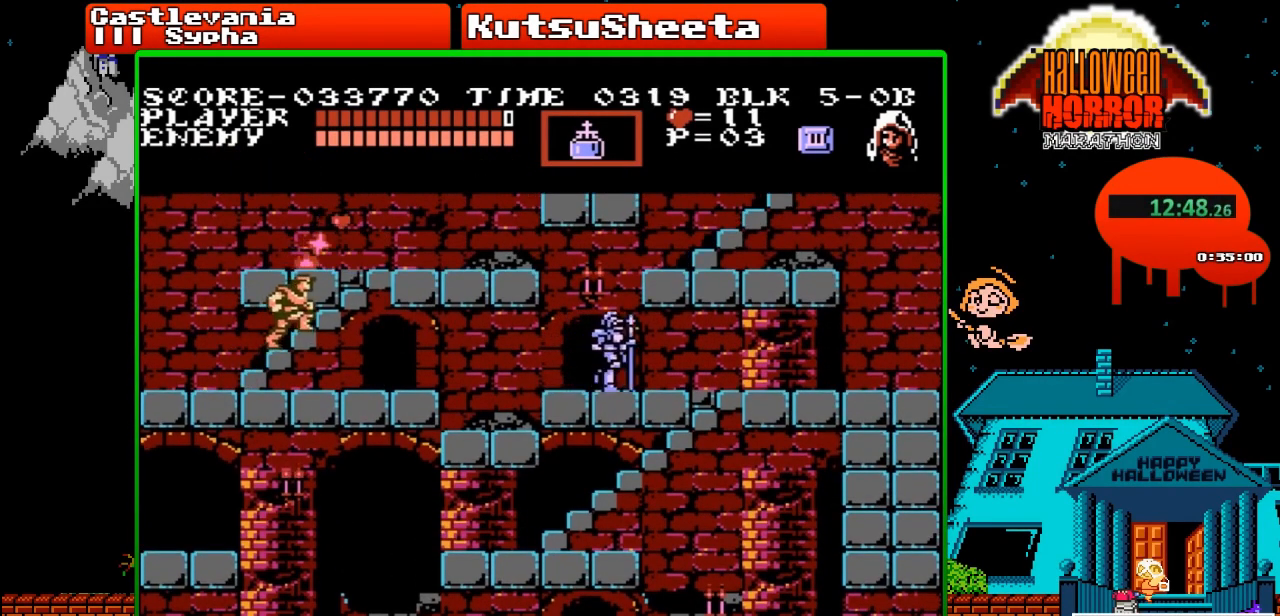
{"buttons": ["DPAD_RIGHT"], "events": [[50, "DPAD_RIGHT", "down"]]}
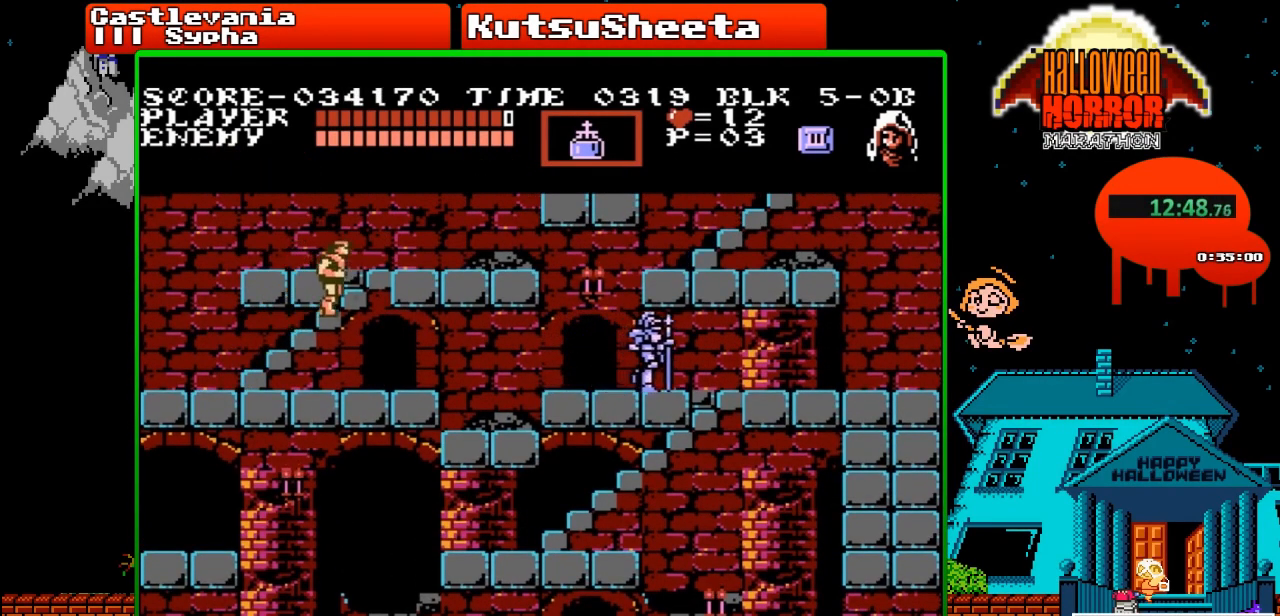
{"buttons": ["DPAD_RIGHT"], "events": []}
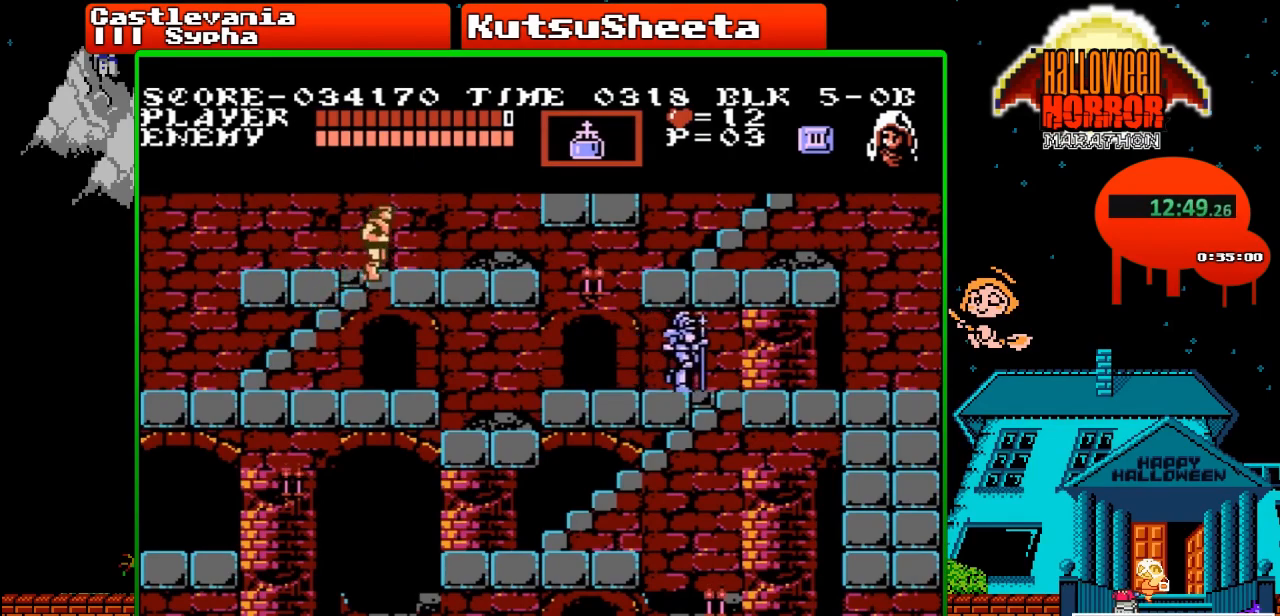
{"buttons": ["DPAD_RIGHT"], "events": []}
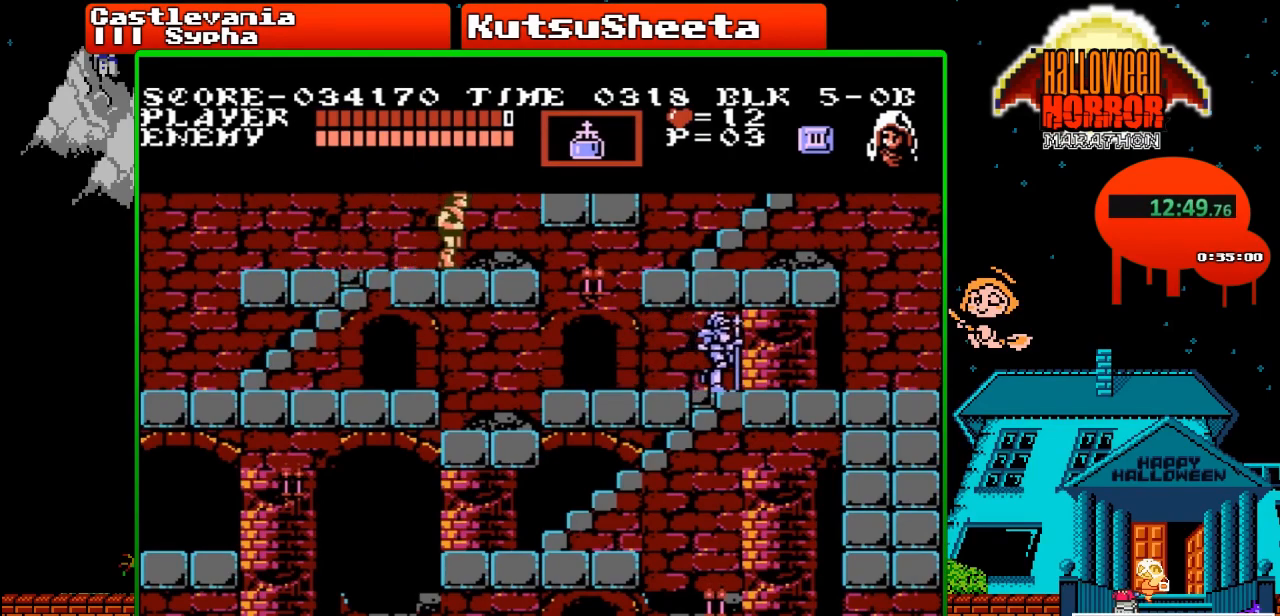
{"buttons": ["DPAD_RIGHT"], "events": [[100, "A", "down"], [233, "A", "up"]]}
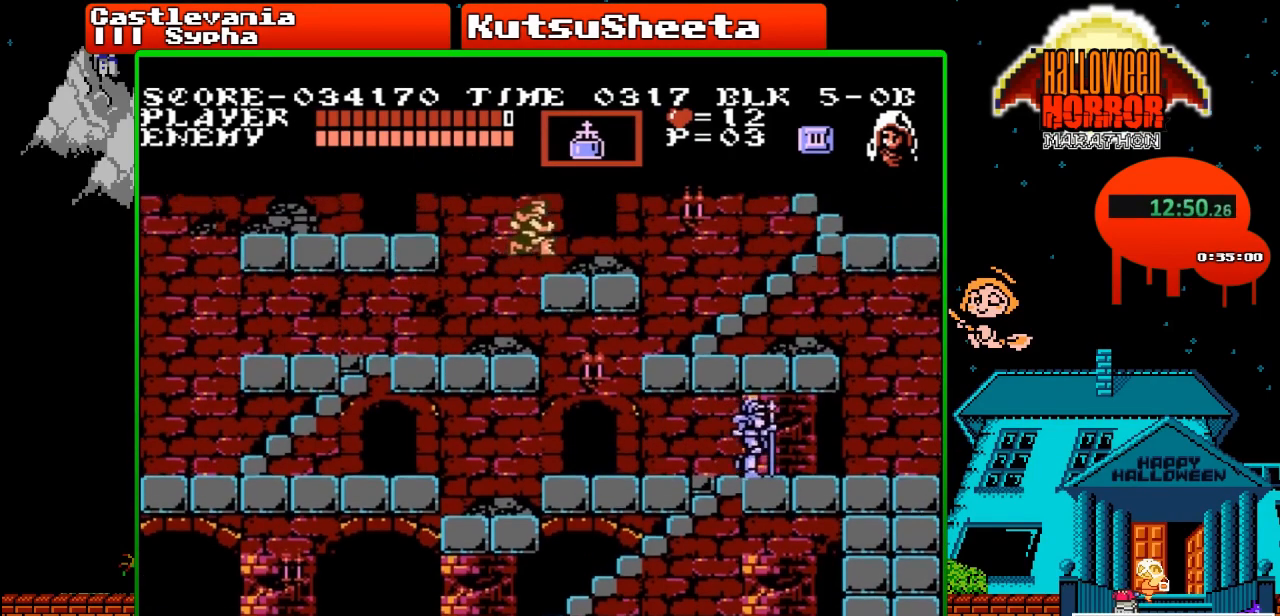
{"buttons": ["DPAD_RIGHT"], "events": [[200, "A", "down"], [283, "A", "up"]]}
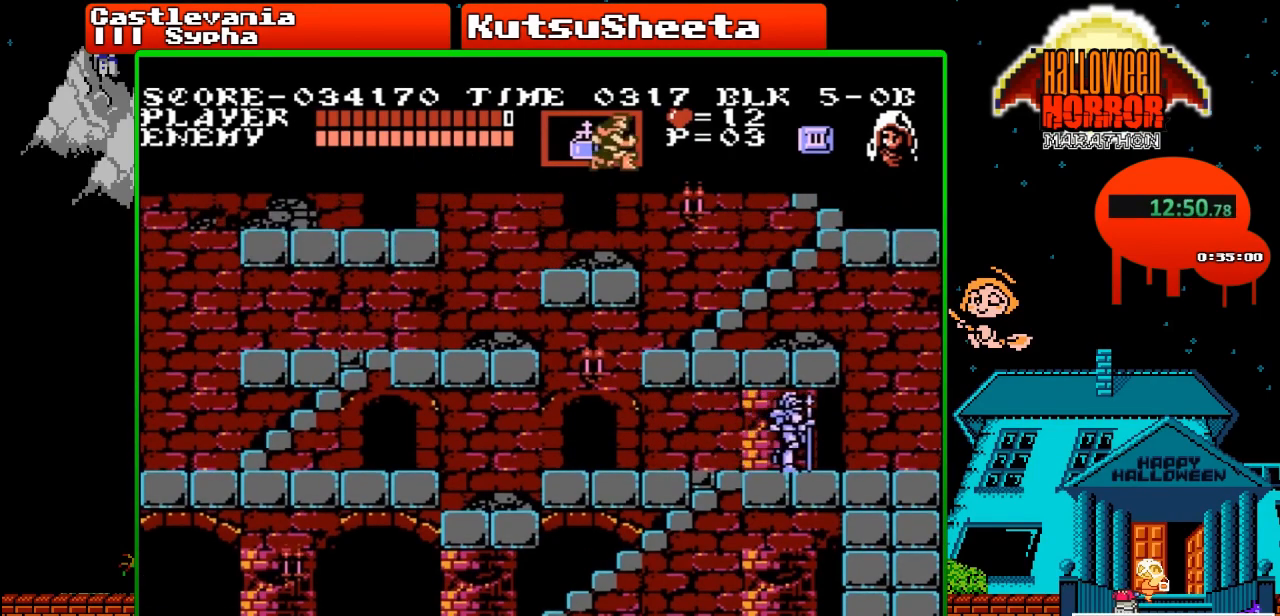
{"buttons": ["DPAD_UP"], "events": [[17, "B", "down"], [33, "DPAD_RIGHT", "up"], [183, "B", "up"], [417, "DPAD_UP", "down"]]}
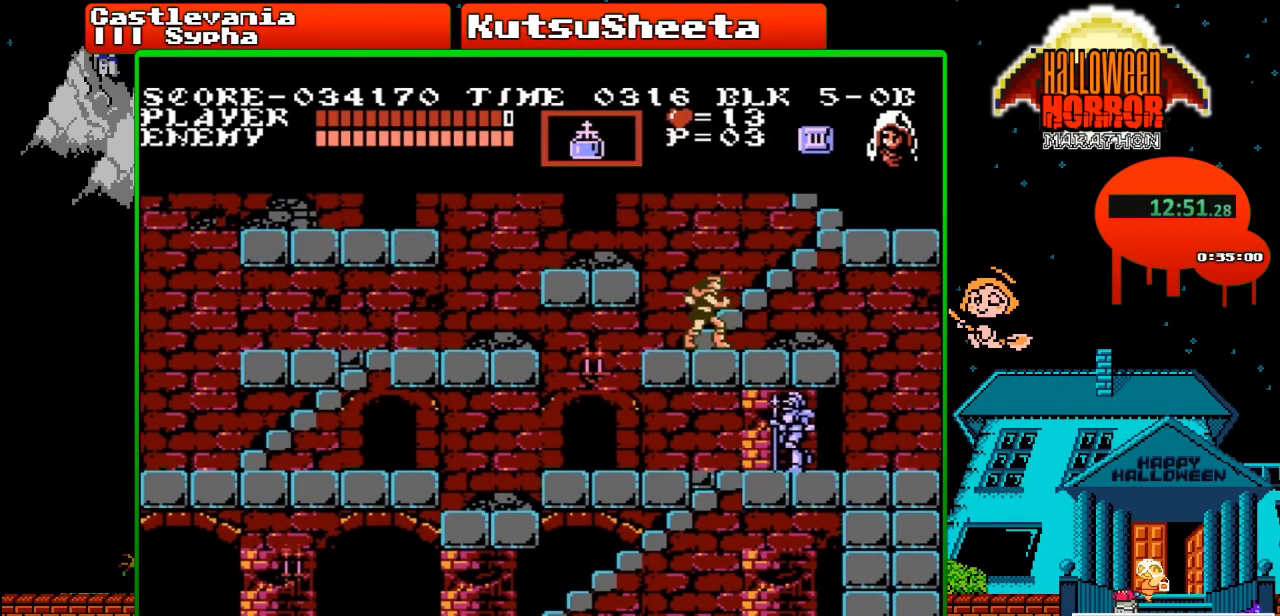
{"buttons": ["DPAD_UP"], "events": []}
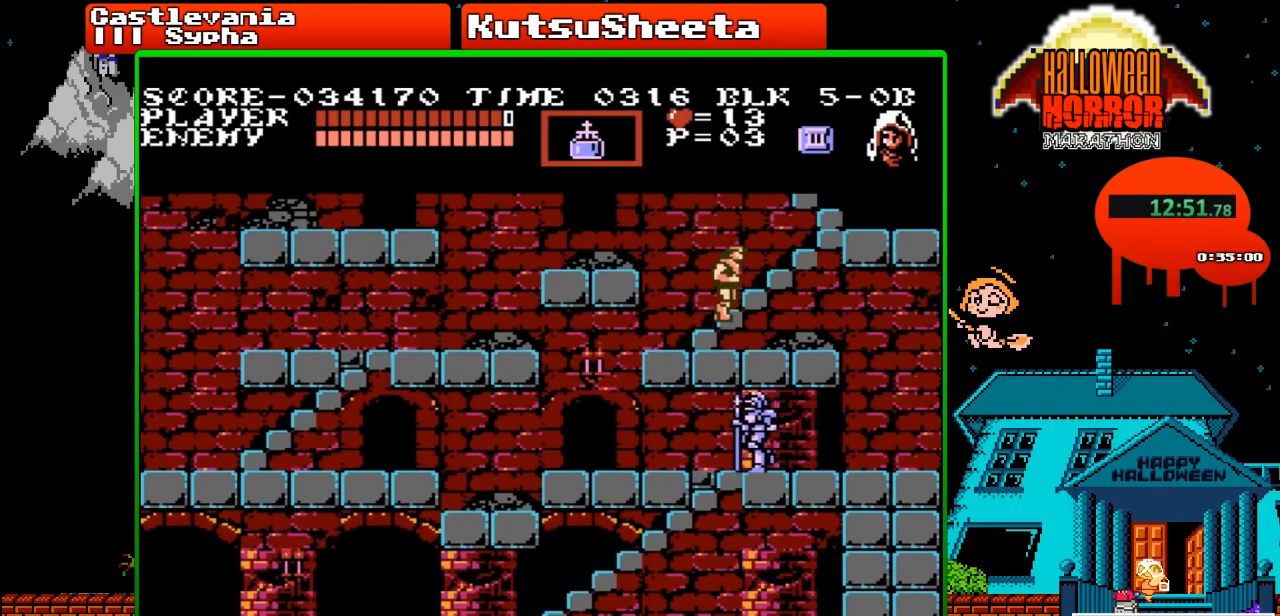
{"buttons": ["DPAD_UP"], "events": []}
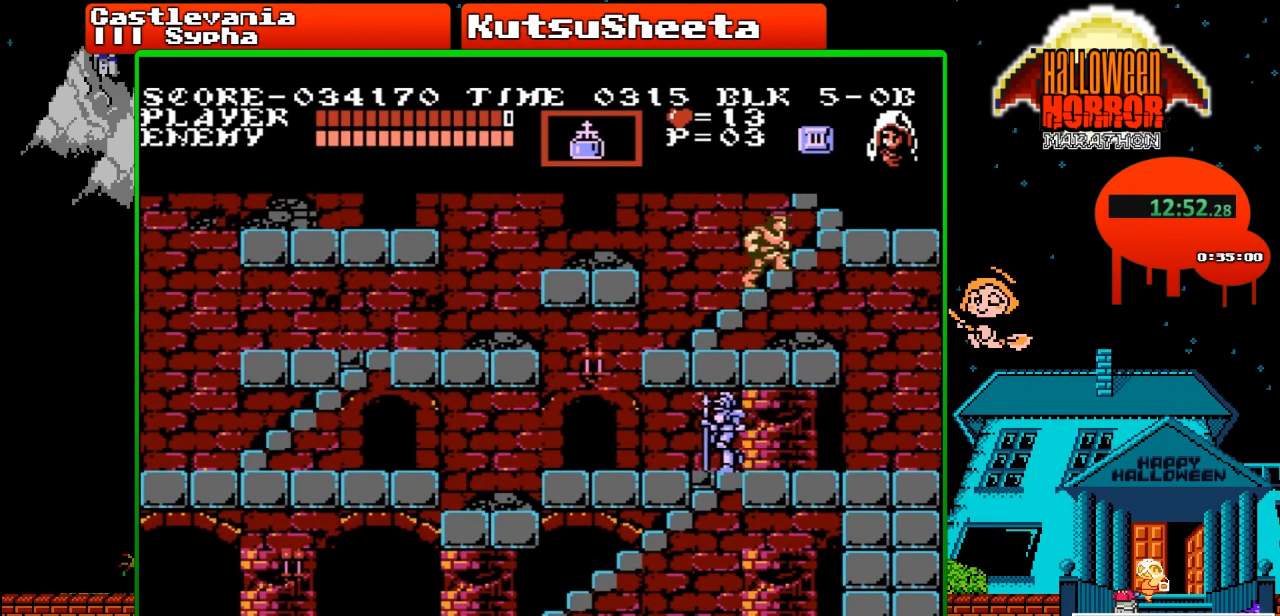
{"buttons": ["DPAD_UP"], "events": []}
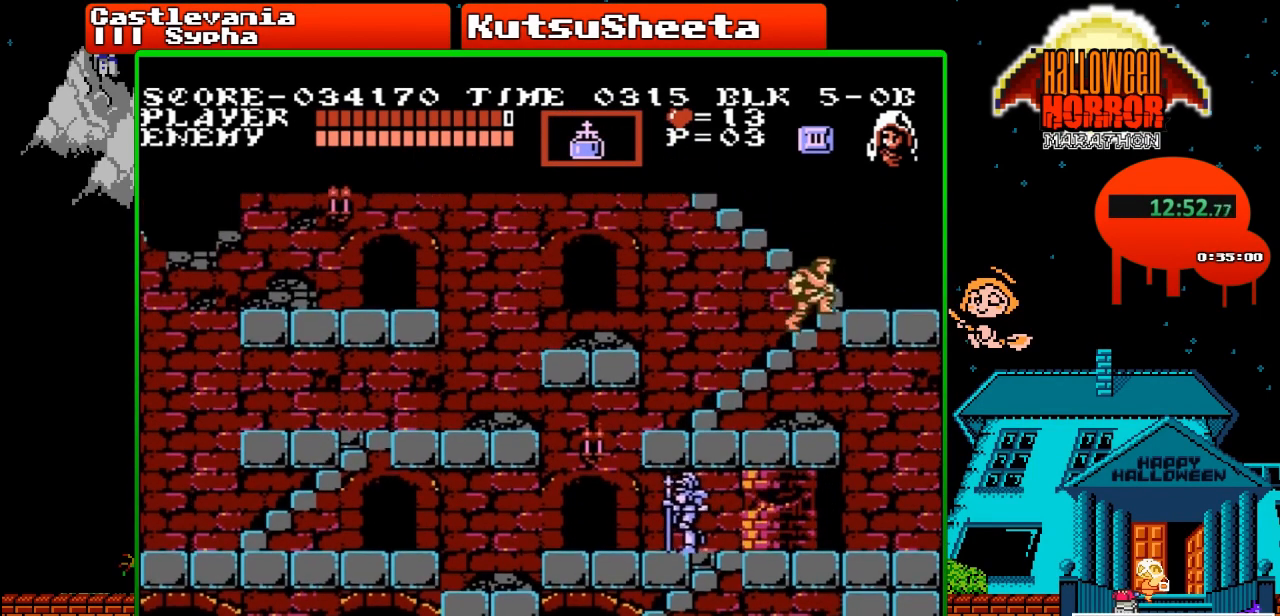
{"buttons": ["DPAD_UP"], "events": []}
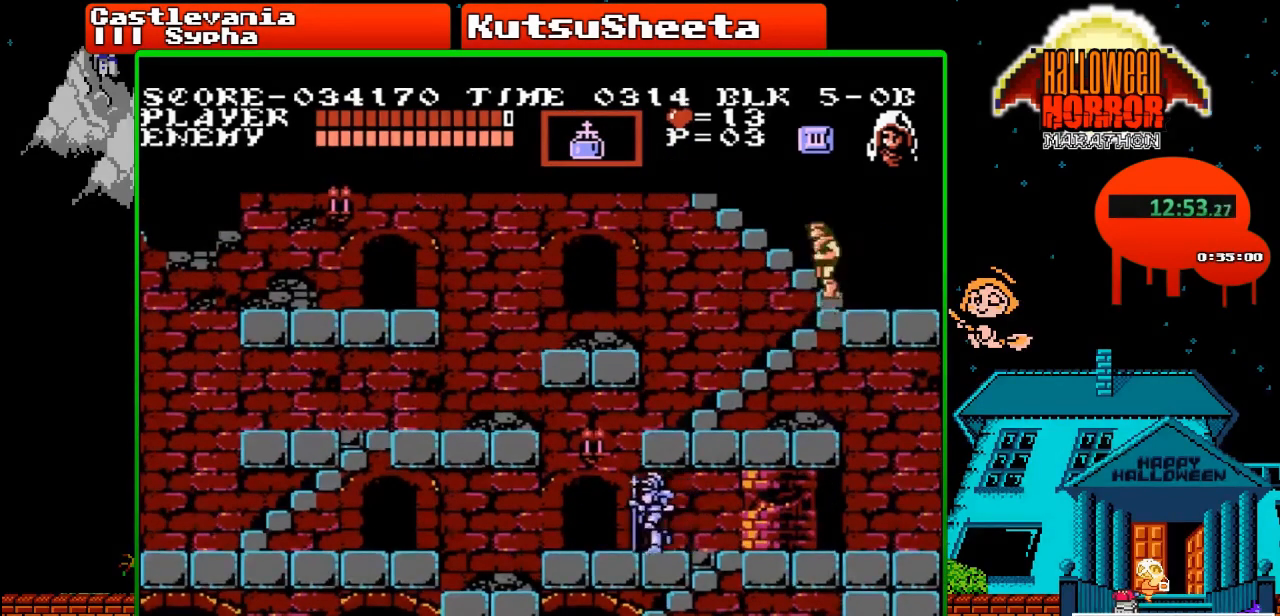
{"buttons": ["DPAD_LEFT"], "events": [[333, "DPAD_LEFT", "down"], [350, "DPAD_UP", "up"]]}
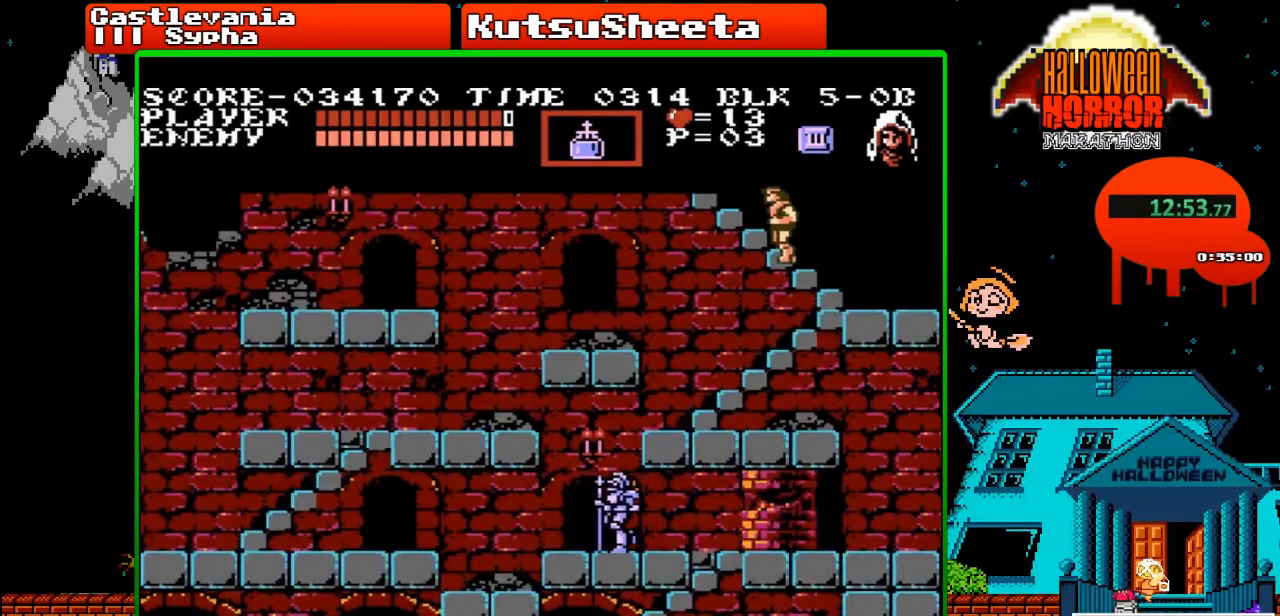
{"buttons": ["DPAD_LEFT"], "events": []}
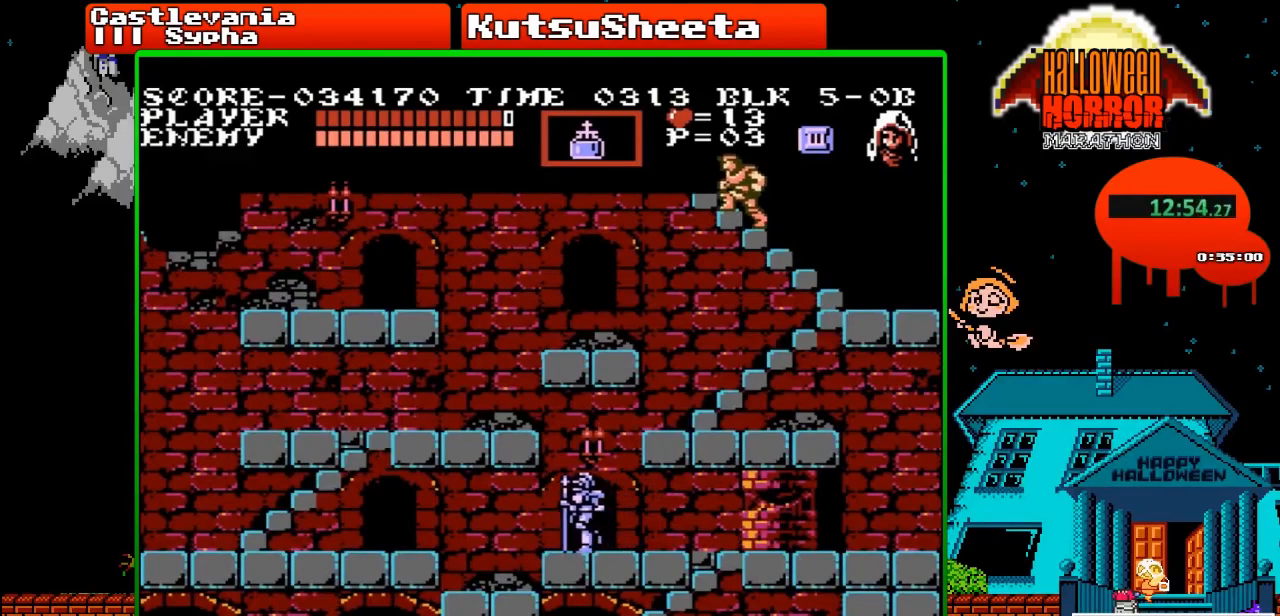
{"buttons": ["DPAD_LEFT"], "events": []}
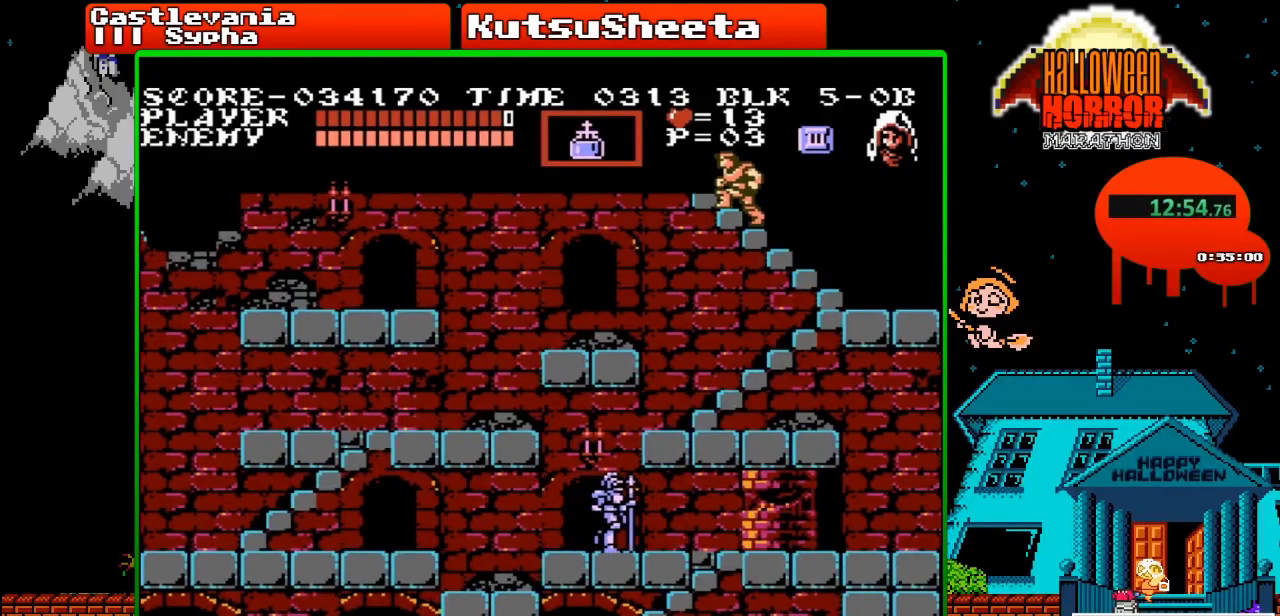
{"buttons": ["DPAD_LEFT"], "events": []}